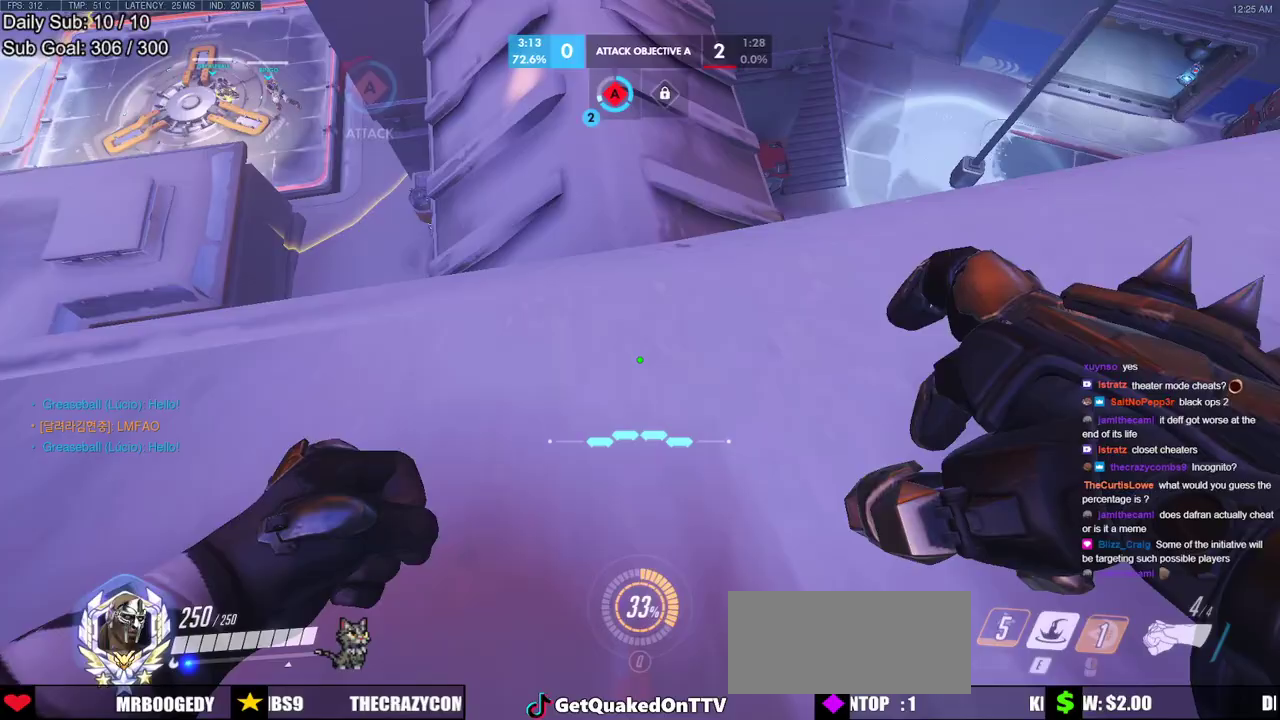
Gameplay with keyboard and mouse; each line is a JSON object with the keys and mouse buttons held at the frame after it. "events" lists presses ("down") and releases ("up") of "a", "ctrl", "d", "e", "f", "melee", "q", "r", "s", "shift", "space", "w", "mouse_left" and "mouse_right" between this image and that frame as [ms after this image, input, new state], when the widget could be followed in between. "mouse_left", "mouse_right" = the "left", "right" buttons of the "mouse" list. No other keys are recorded. Mouse movement is not recorded. Key names are as the overlay labels them; some are game actions (e.g. jump) rather than physical keys.
{"keys": ["a"], "mouse": ["right"], "events": [[17, "mouse_right", "down"], [67, "s", "up"], [117, "a", "down"]]}
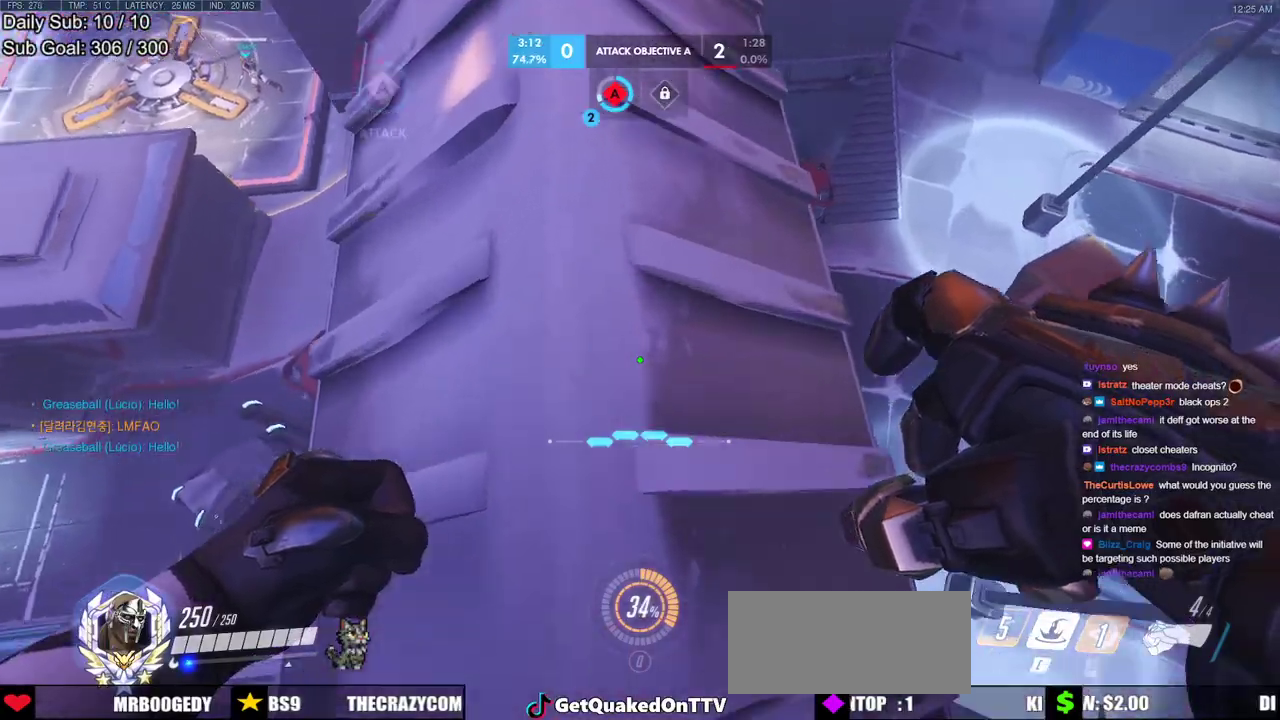
{"keys": ["w"], "mouse": ["right"], "events": [[400, "w", "down"], [500, "a", "up"]]}
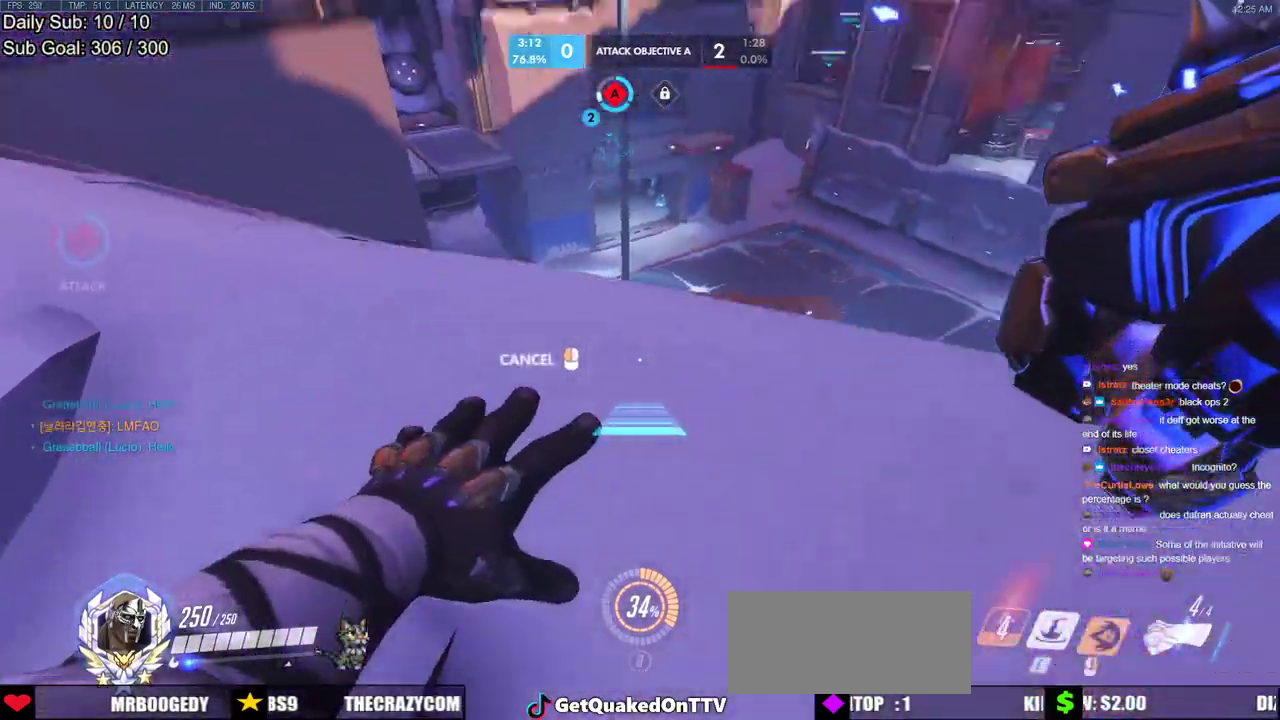
{"keys": ["w"], "mouse": [], "events": [[467, "mouse_right", "up"]]}
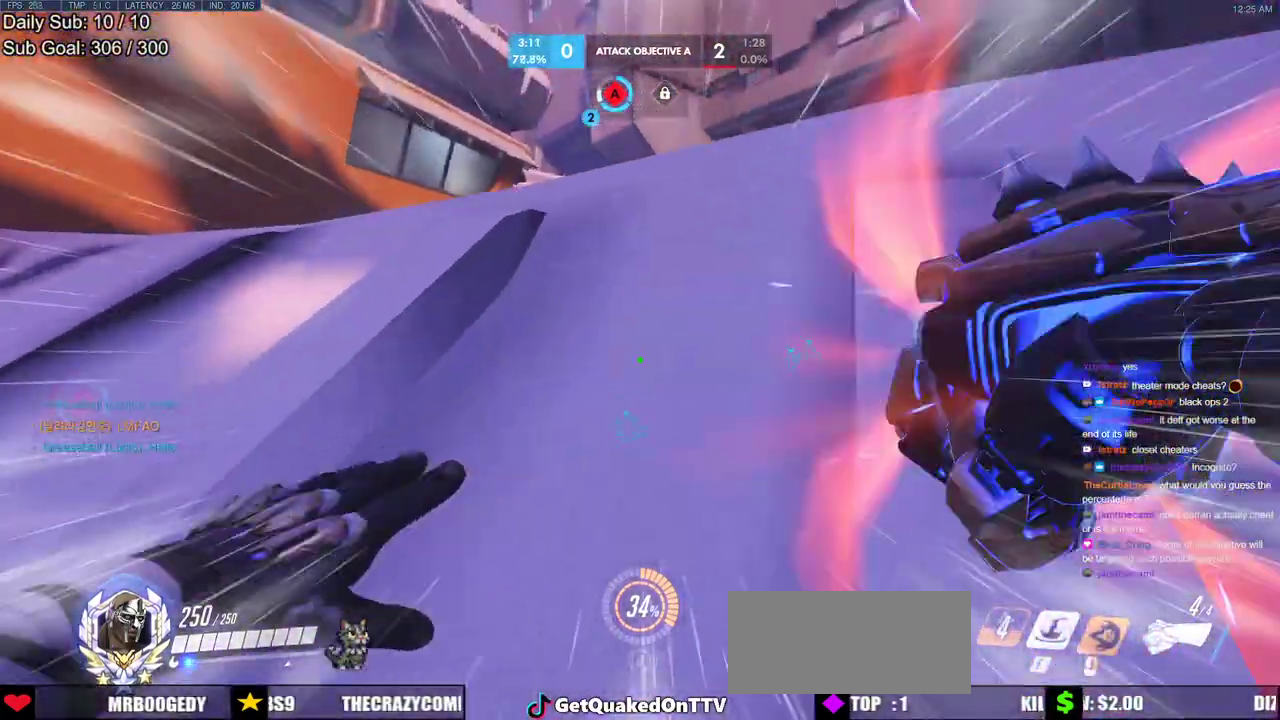
{"keys": ["w"], "mouse": [], "events": [[300, "space", "down"], [433, "space", "up"]]}
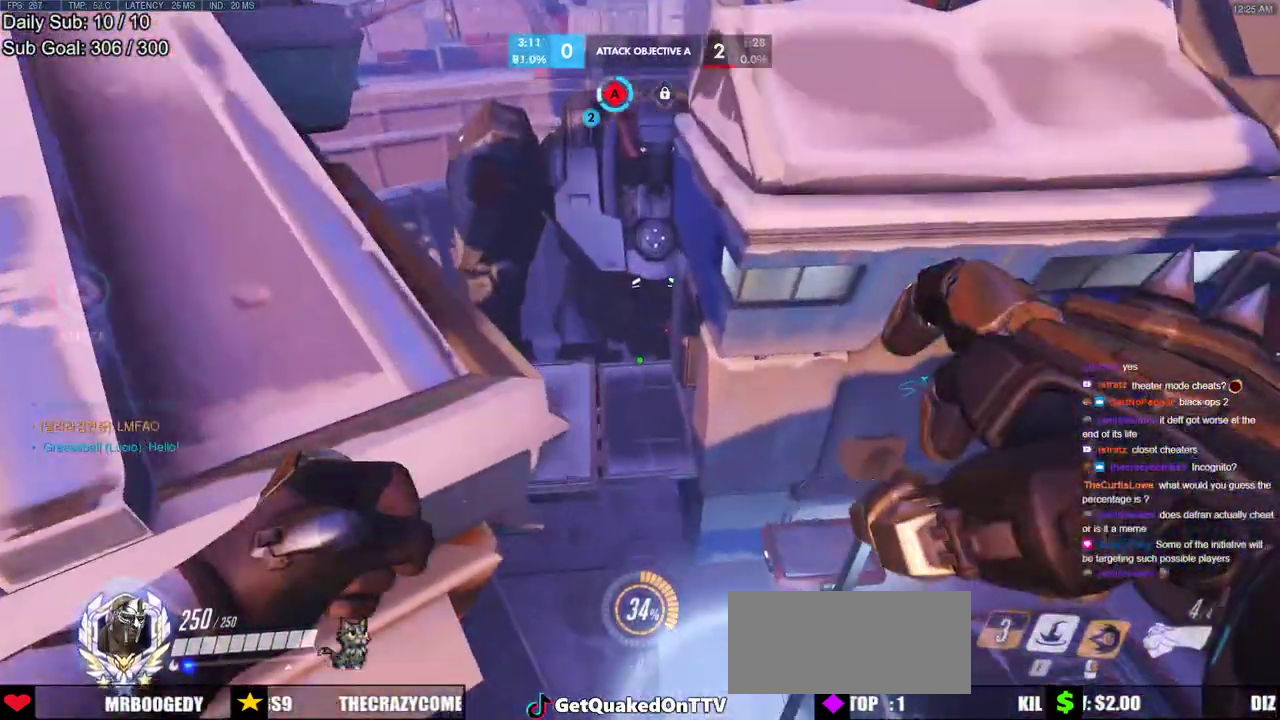
{"keys": ["w"], "mouse": [], "events": [[33, "mouse_right", "down"], [267, "mouse_right", "up"]]}
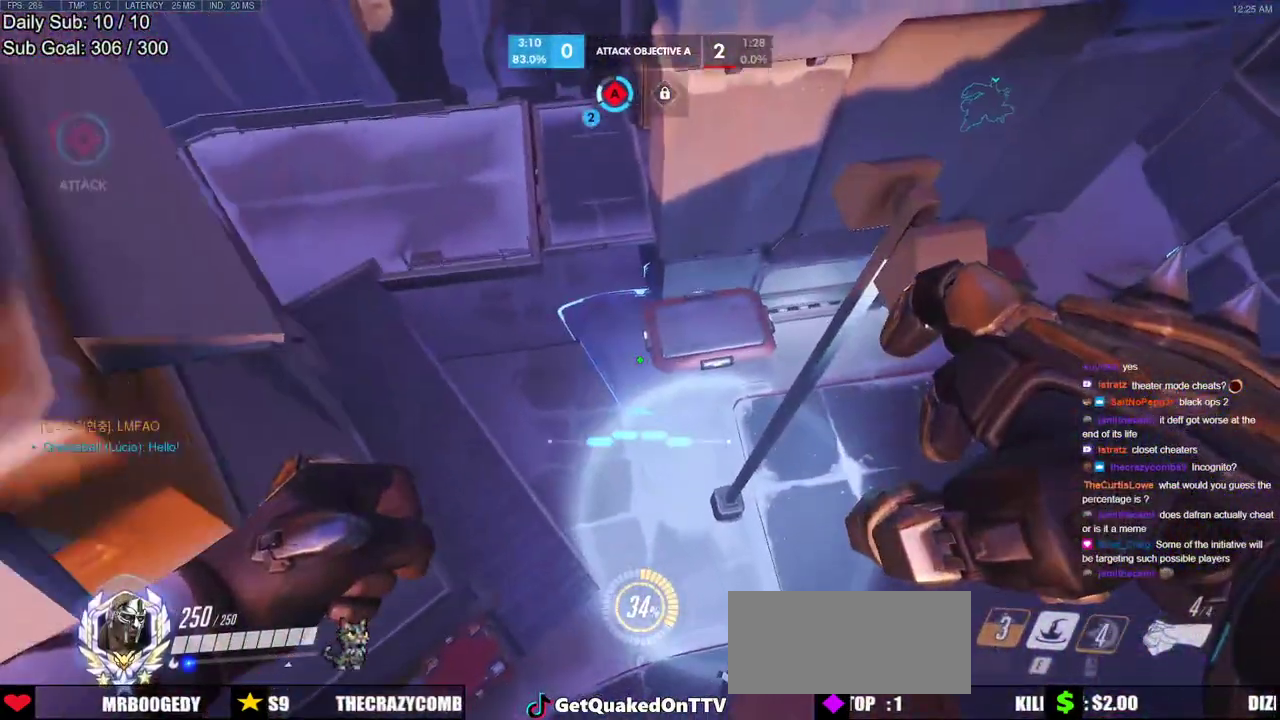
{"keys": [], "mouse": [], "events": [[283, "w", "up"]]}
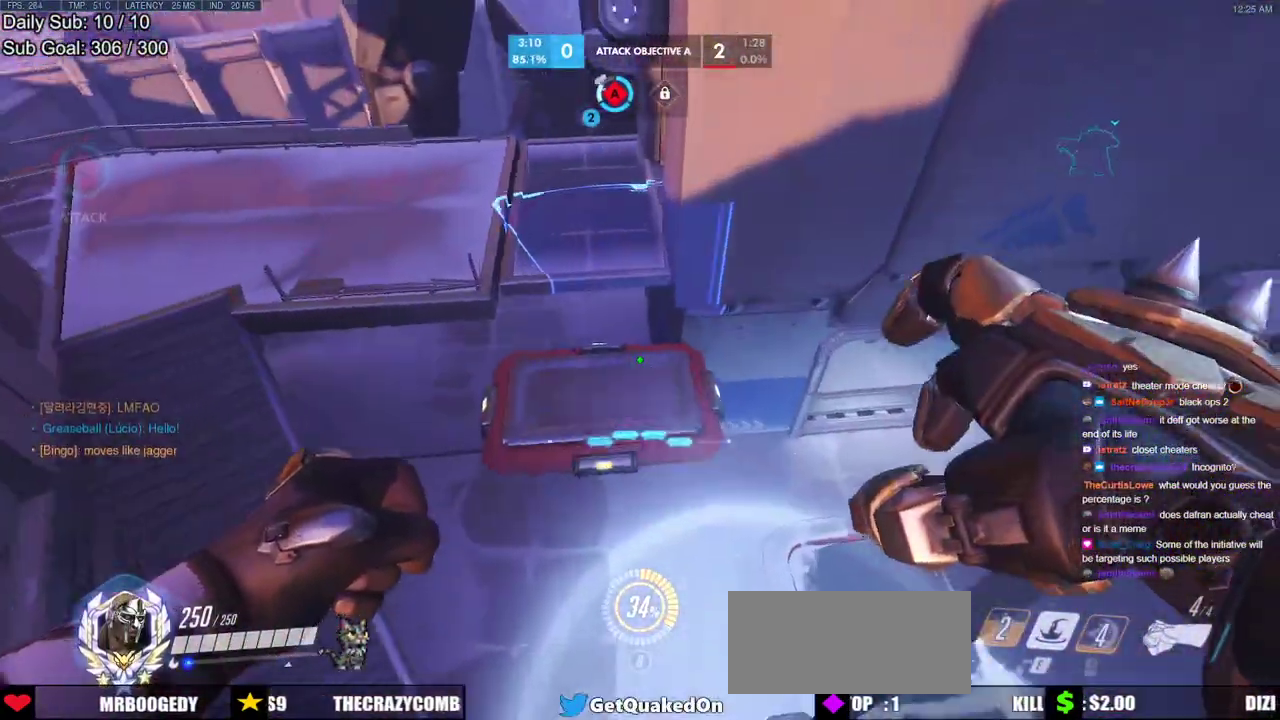
{"keys": [], "mouse": [], "events": [[350, "e", "down"], [483, "e", "up"]]}
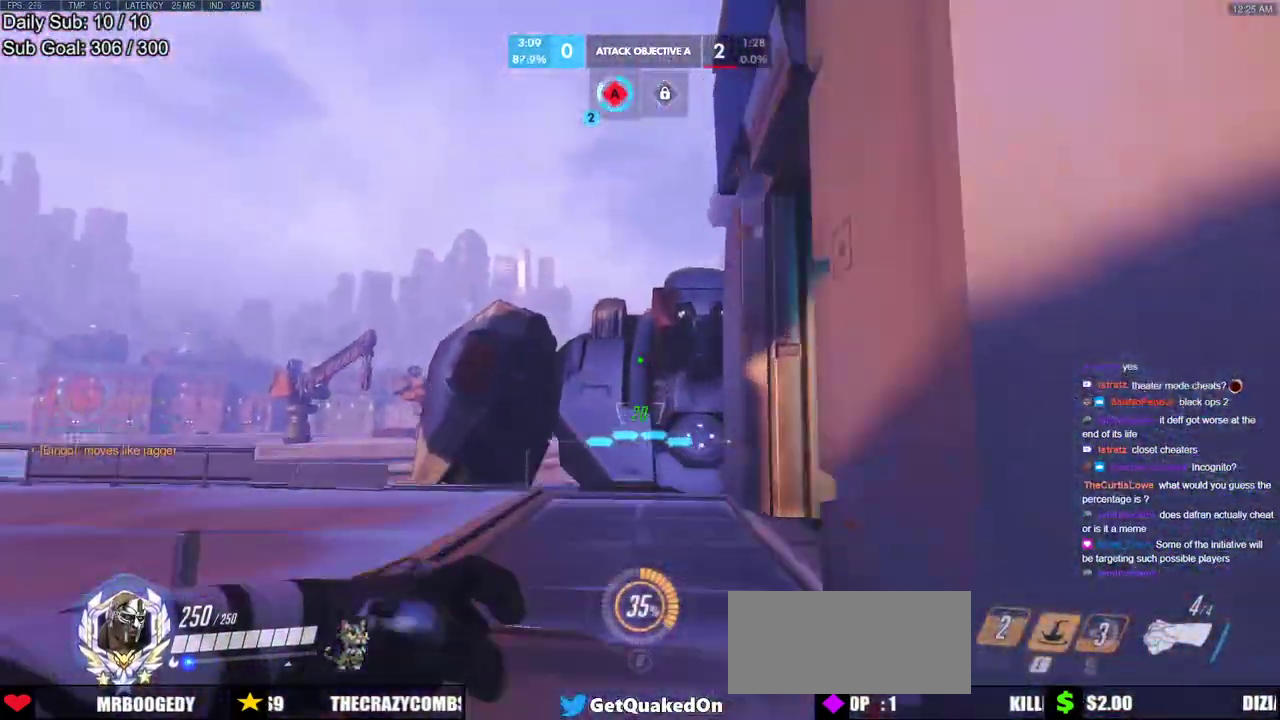
{"keys": ["space"], "mouse": [], "events": [[450, "space", "down"]]}
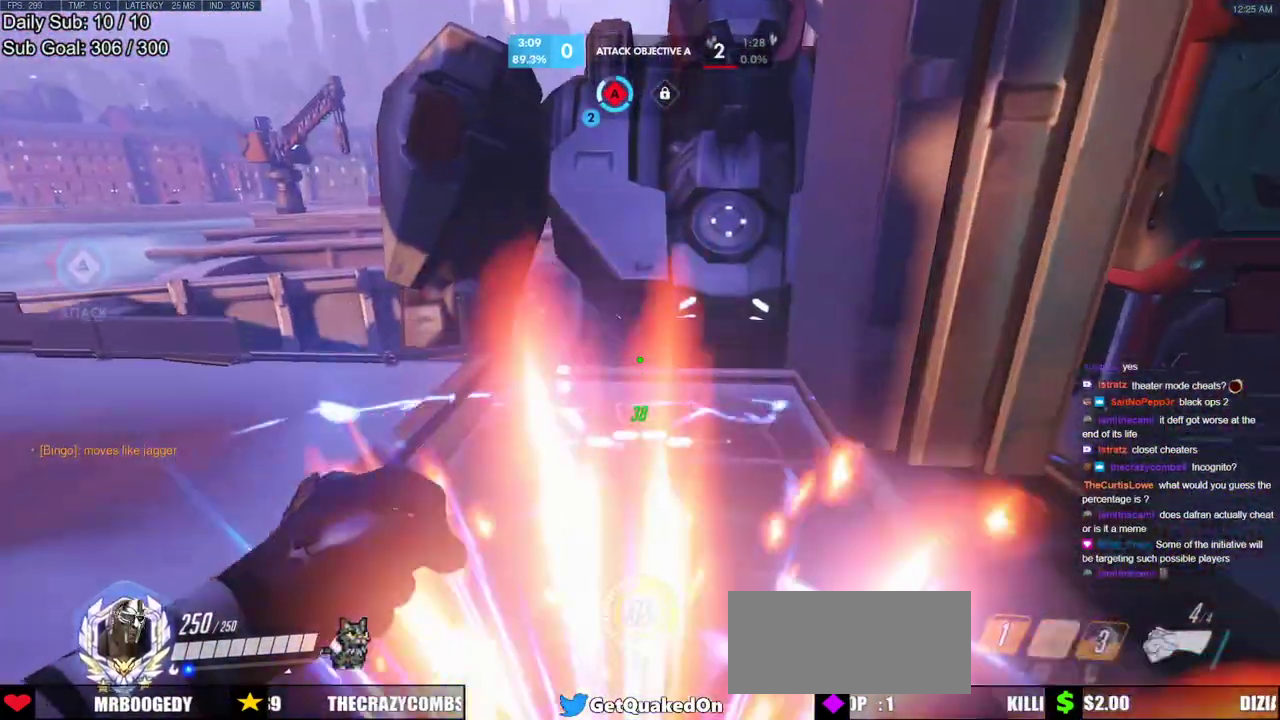
{"keys": [], "mouse": [], "events": [[50, "space", "up"]]}
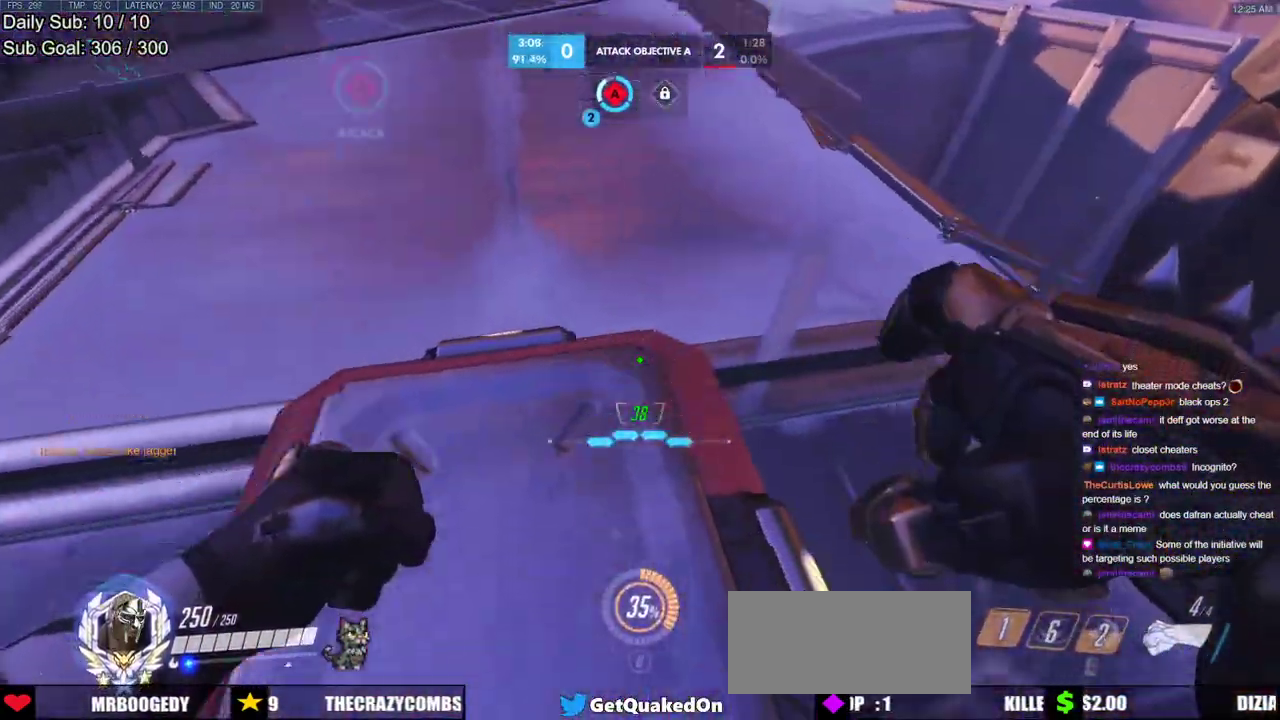
{"keys": [], "mouse": [], "events": [[117, "melee", "down"], [150, "melee", "up"], [200, "melee", "down"], [250, "space", "down"], [300, "melee", "up"], [433, "space", "up"]]}
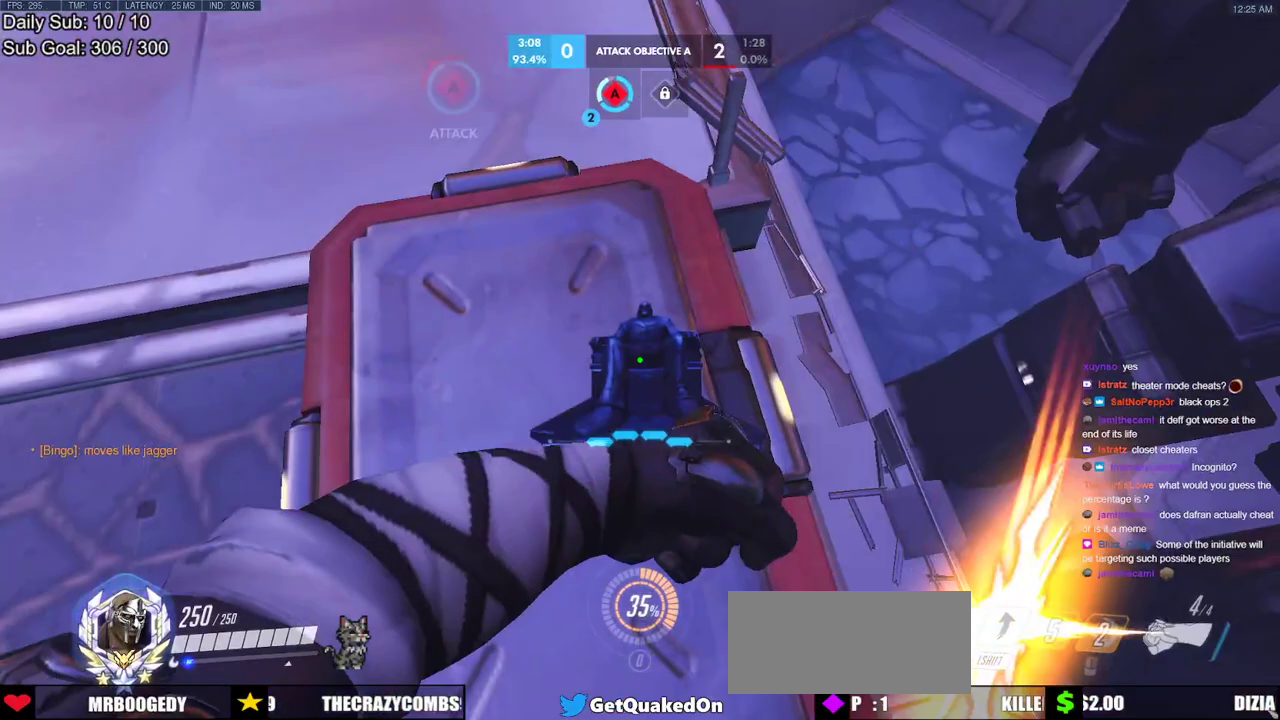
{"keys": ["space"], "mouse": [], "events": [[500, "space", "down"]]}
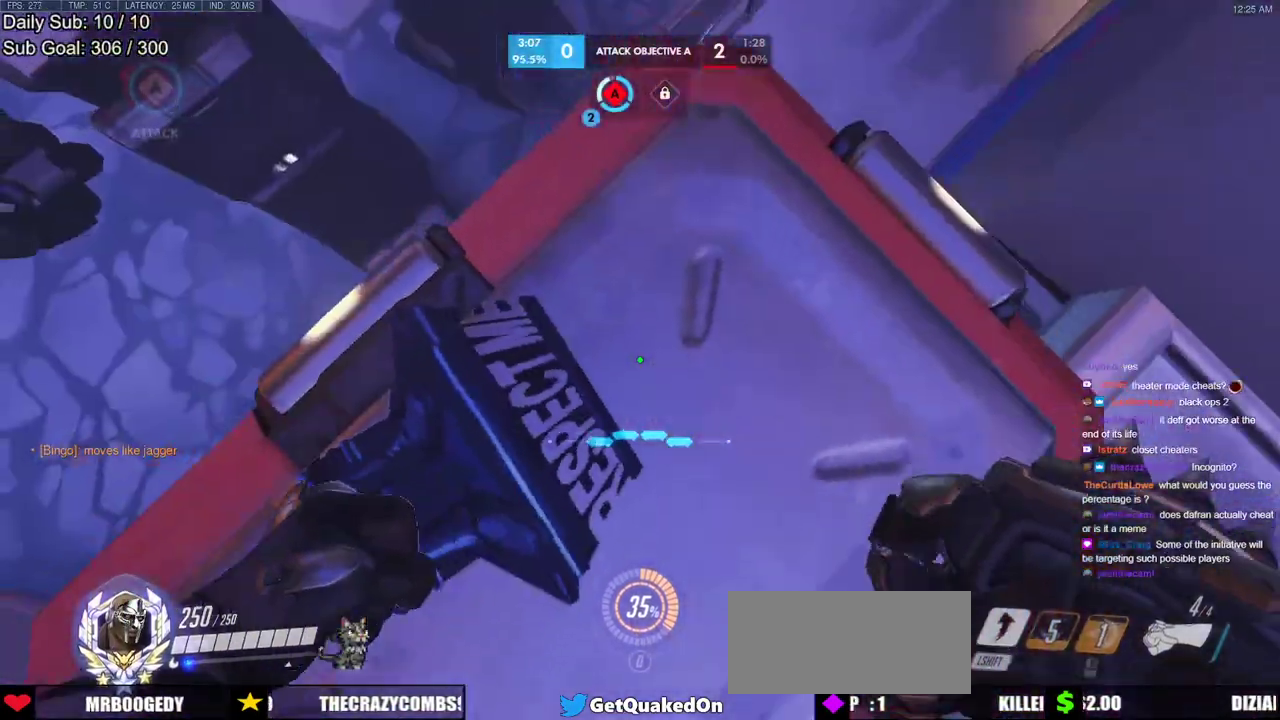
{"keys": [], "mouse": [], "events": [[100, "space", "up"]]}
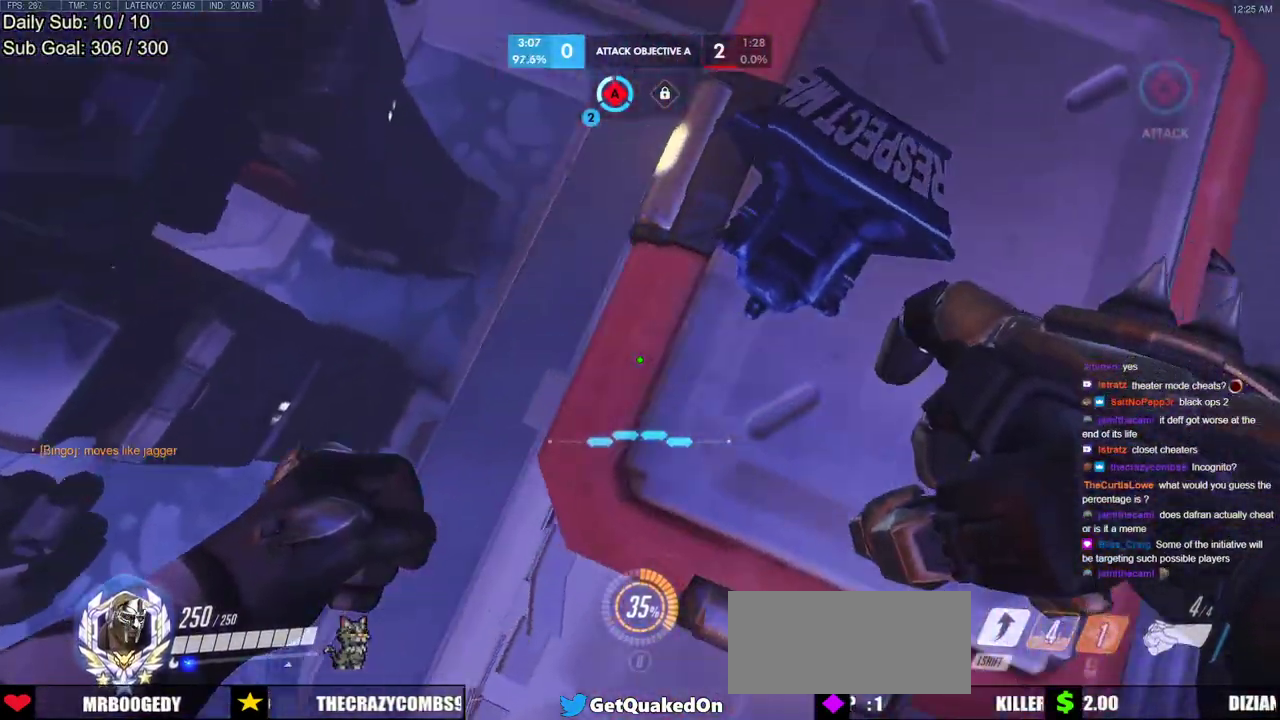
{"keys": ["d", "shift", "w"], "mouse": [], "events": [[250, "d", "down"], [350, "w", "down"], [483, "shift", "down"]]}
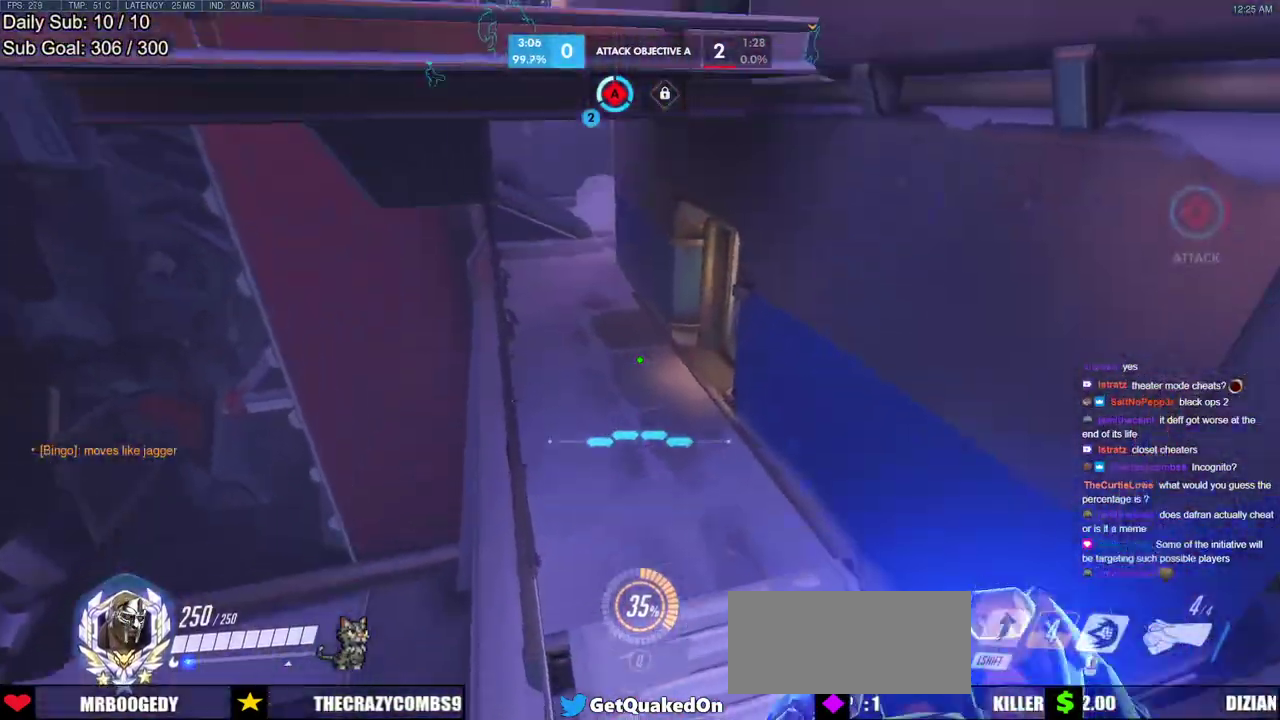
{"keys": ["w"], "mouse": ["right"], "events": [[117, "d", "up"], [167, "d", "down"], [167, "shift", "up"], [267, "d", "up"], [400, "mouse_right", "down"]]}
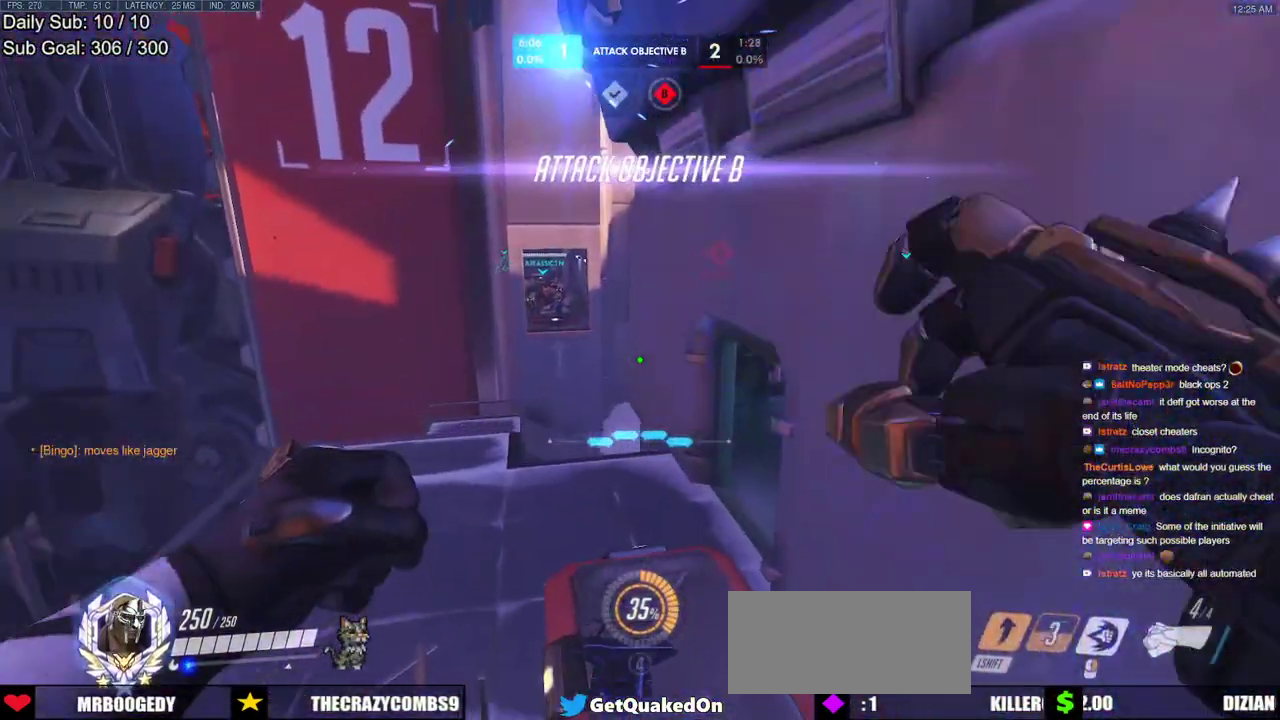
{"keys": [], "mouse": [], "events": [[283, "mouse_right", "up"], [283, "w", "up"]]}
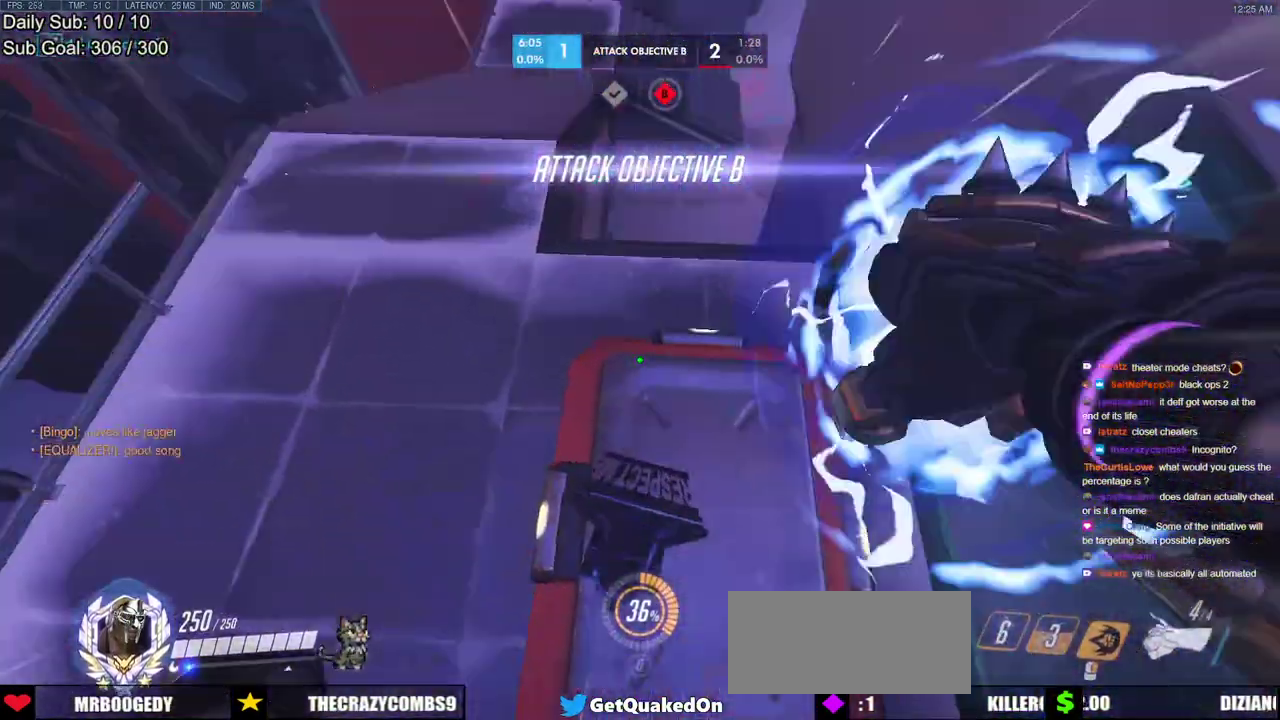
{"keys": [], "mouse": ["left"], "events": [[483, "mouse_left", "down"]]}
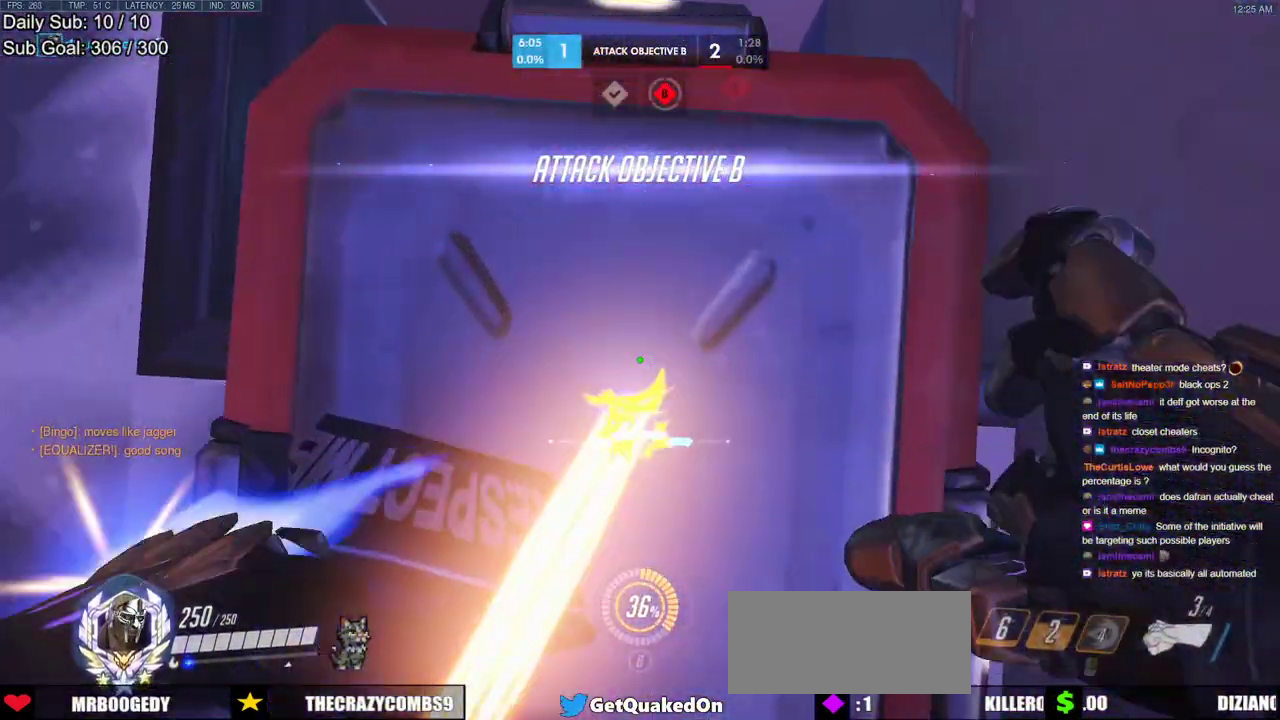
{"keys": [], "mouse": []}
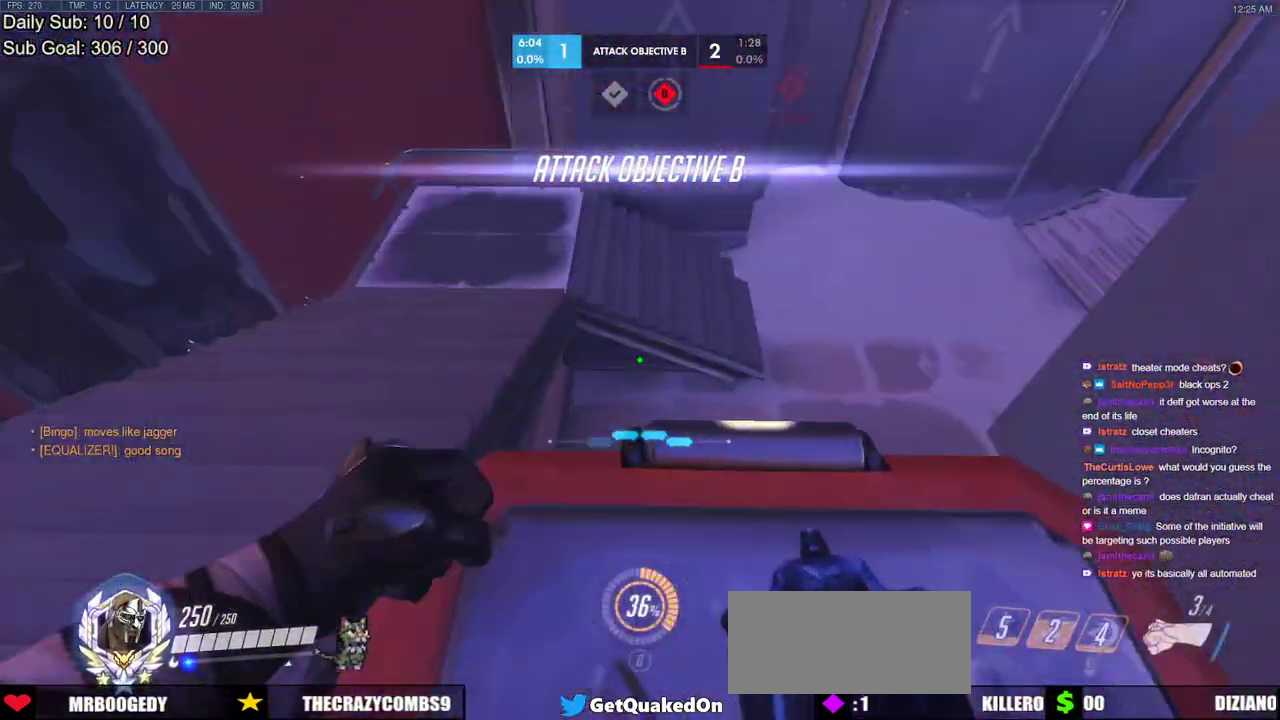
{"keys": [], "mouse": [], "events": [[233, "d", "down"], [333, "d", "up"]]}
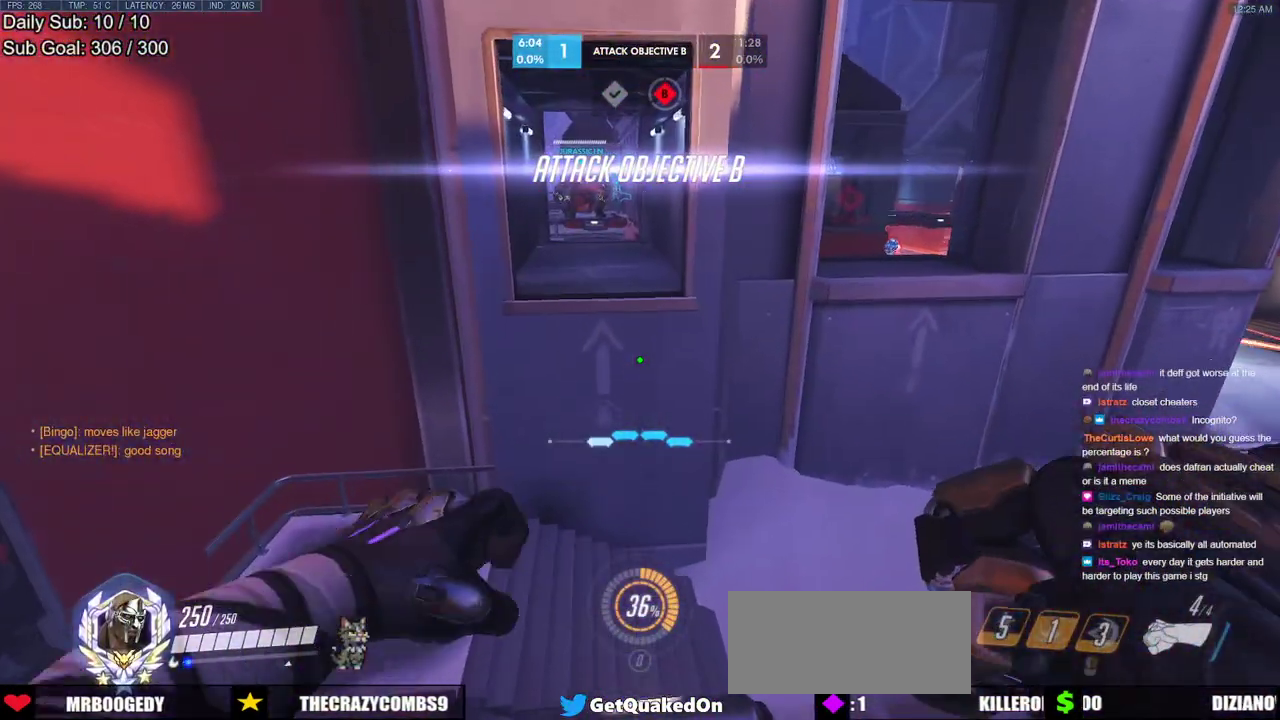
{"keys": ["d"], "mouse": [], "events": [[150, "s", "down"], [250, "s", "up"], [483, "d", "down"]]}
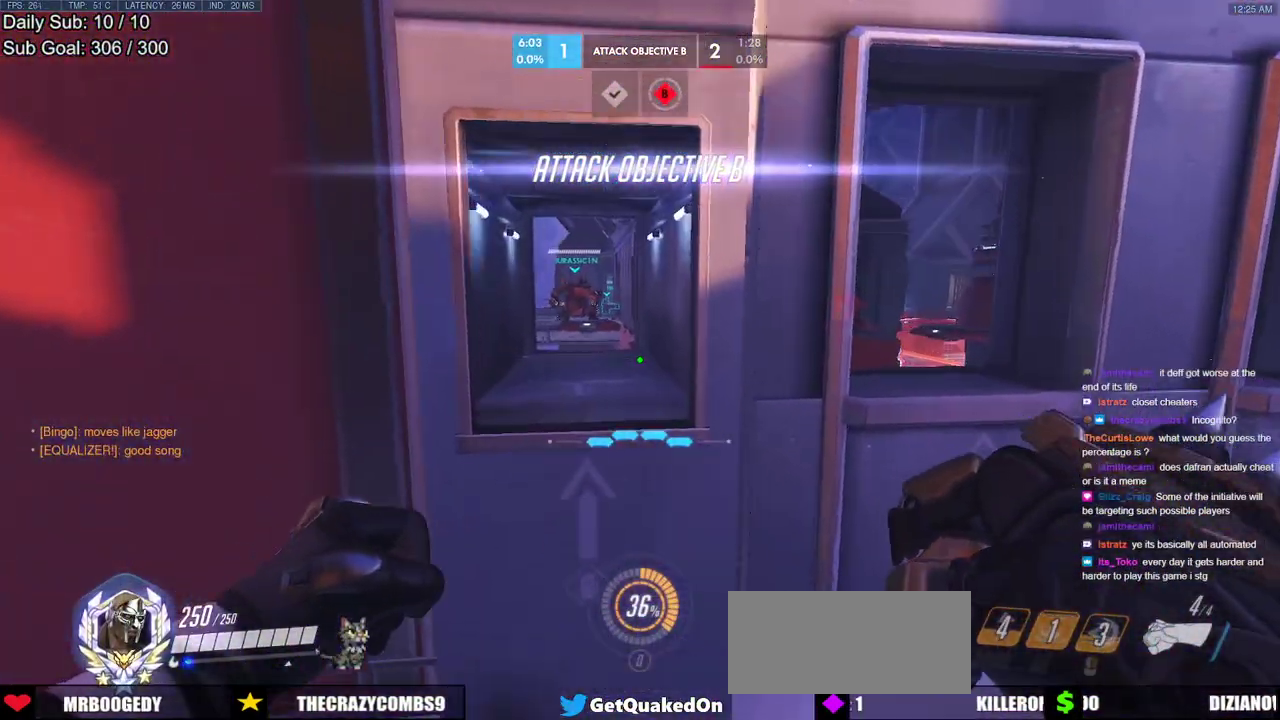
{"keys": ["a"], "mouse": [], "events": [[33, "a", "down"], [33, "d", "up"], [133, "ctrl", "down"], [167, "d", "down"], [217, "a", "up"], [267, "ctrl", "up"], [317, "d", "up"], [367, "a", "down"], [367, "ctrl", "down"], [400, "a", "up"], [400, "ctrl", "up"], [400, "d", "down"], [500, "a", "down"], [500, "d", "up"]]}
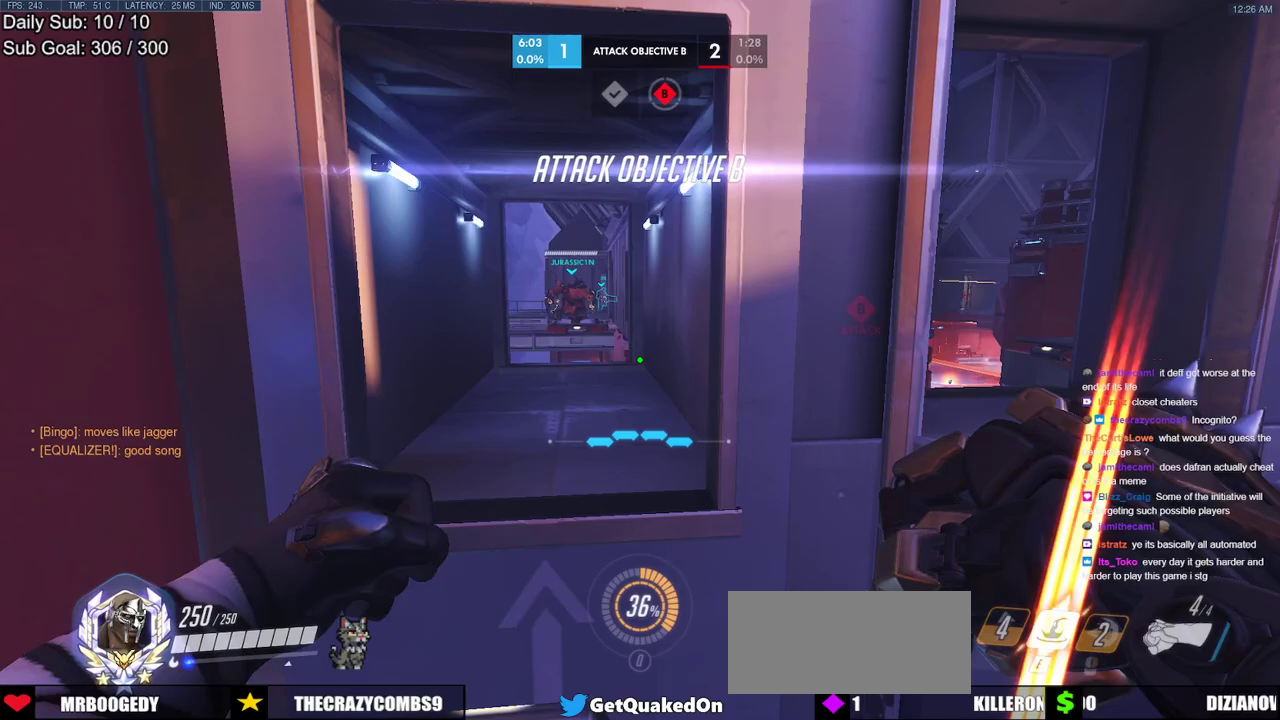
{"keys": ["a", "ctrl"], "mouse": [], "events": [[50, "ctrl", "down"], [100, "a", "up"], [100, "ctrl", "up"], [100, "w", "down"], [183, "w", "up"], [283, "ctrl", "down"], [333, "d", "down"], [367, "ctrl", "up"], [467, "a", "down"], [467, "ctrl", "down"], [467, "d", "up"]]}
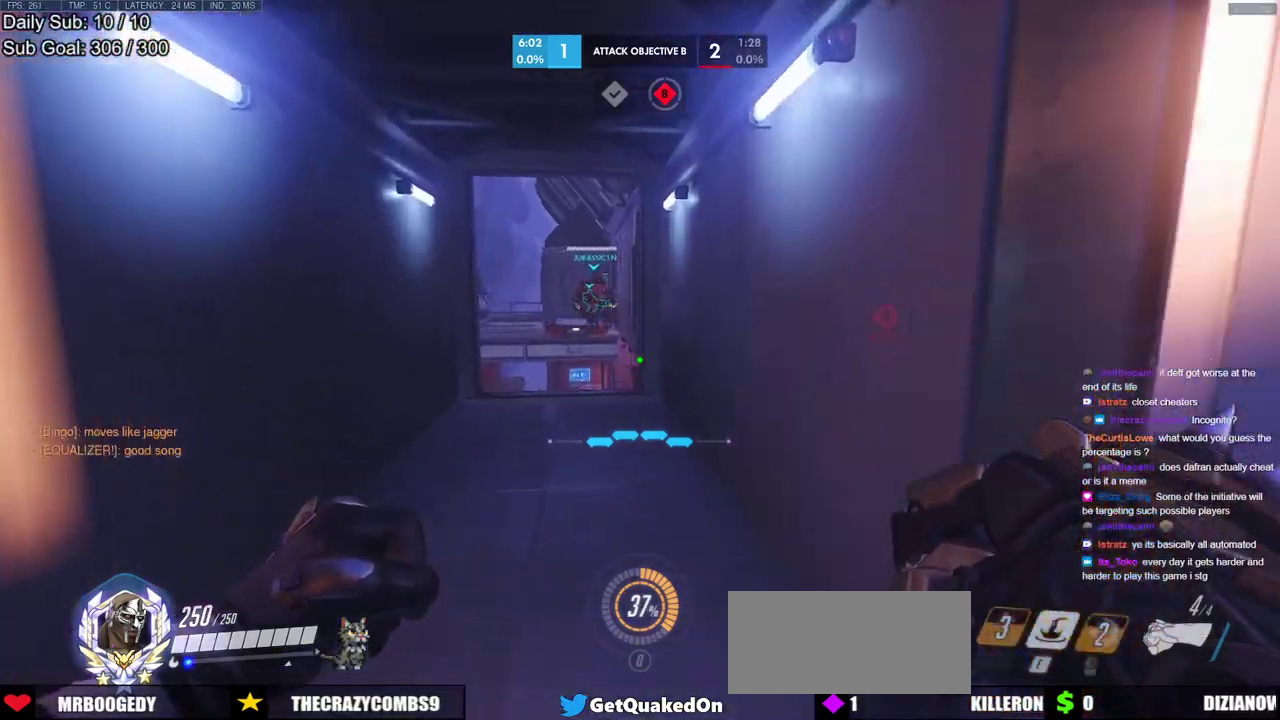
{"keys": ["ctrl", "d"], "mouse": [], "events": [[17, "ctrl", "up"], [100, "ctrl", "down"], [150, "a", "up"], [150, "d", "down"], [200, "ctrl", "up"], [250, "a", "down"], [250, "ctrl", "down"], [300, "d", "up"], [350, "a", "up"], [350, "ctrl", "up"], [350, "d", "down"], [433, "a", "down"], [433, "ctrl", "down"], [433, "d", "up"], [483, "a", "up"], [483, "d", "down"]]}
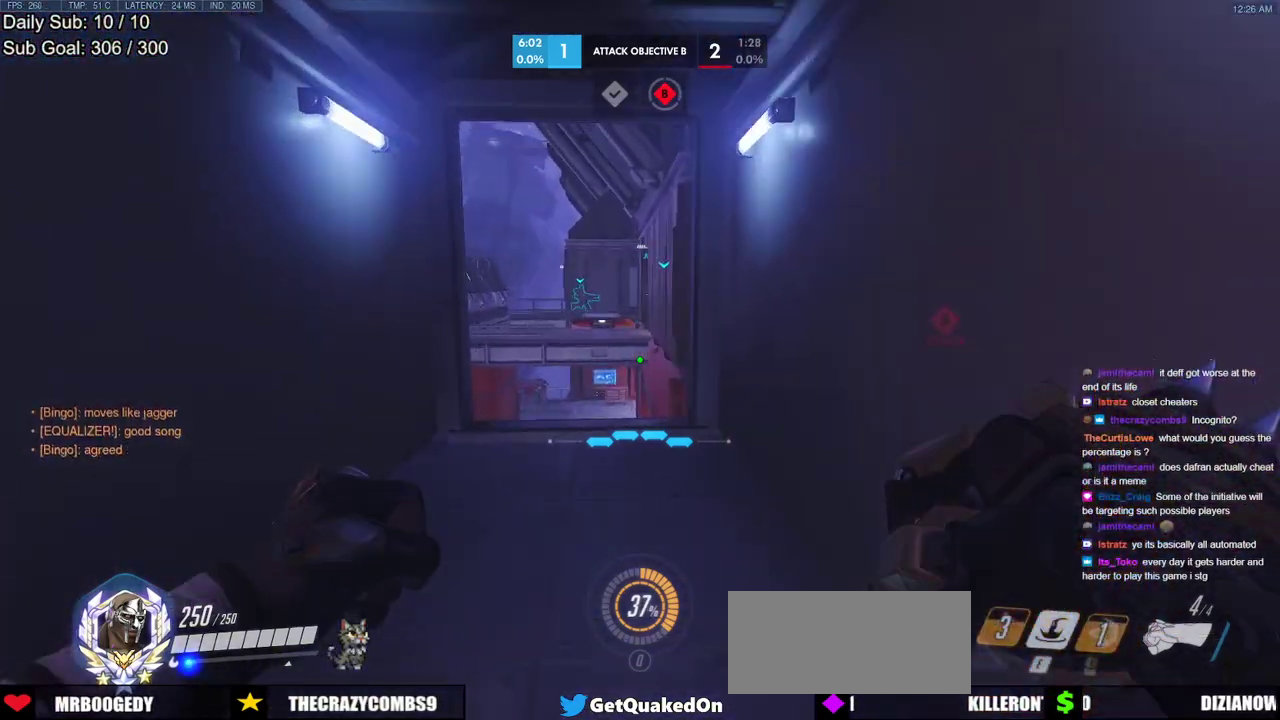
{"keys": ["ctrl", "d"], "mouse": ["right"], "events": [[33, "ctrl", "up"], [83, "a", "down"], [83, "ctrl", "down"], [83, "d", "up"], [133, "a", "up"], [133, "ctrl", "up"], [167, "d", "down"], [167, "mouse_right", "down"], [217, "a", "down"], [217, "ctrl", "down"], [217, "d", "up"], [267, "a", "up"], [267, "ctrl", "up"], [317, "d", "down"], [350, "a", "down"], [350, "d", "up"], [450, "a", "up"], [450, "d", "down"], [500, "ctrl", "down"]]}
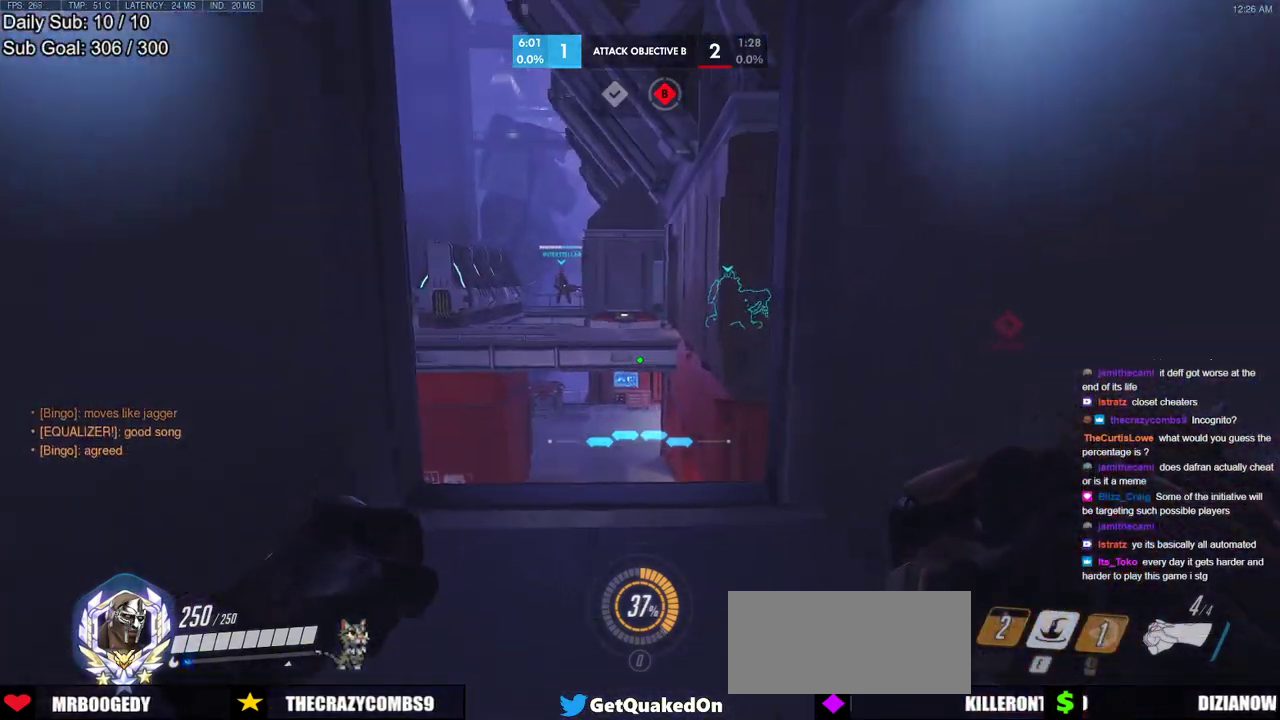
{"keys": [], "mouse": ["right"], "events": [[50, "a", "down"], [50, "d", "up"], [100, "a", "up"], [133, "ctrl", "up"], [133, "d", "down"], [183, "a", "down"], [183, "d", "up"], [233, "a", "up"], [283, "d", "down"], [333, "d", "up"]]}
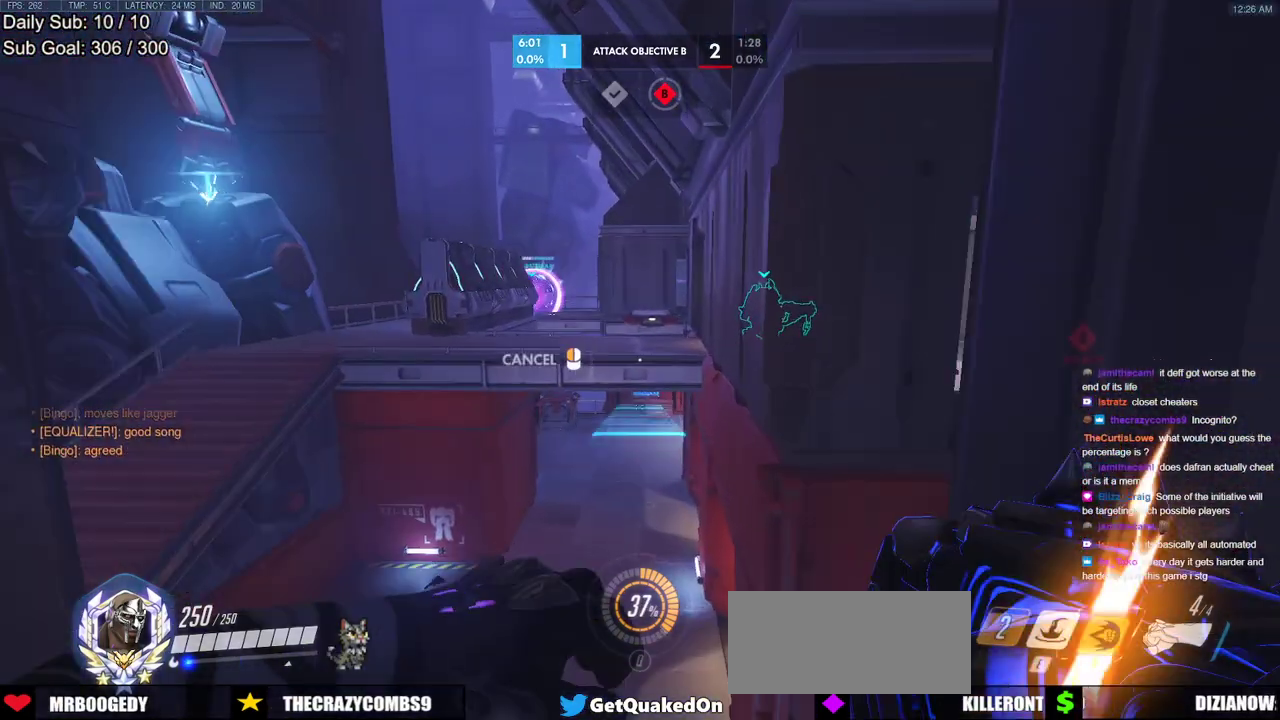
{"keys": ["a", "space", "w"], "mouse": [], "events": [[67, "a", "down"], [67, "s", "down"], [150, "a", "up"], [150, "s", "up"], [350, "a", "down"], [350, "mouse_right", "up"], [350, "w", "down"], [383, "space", "down"]]}
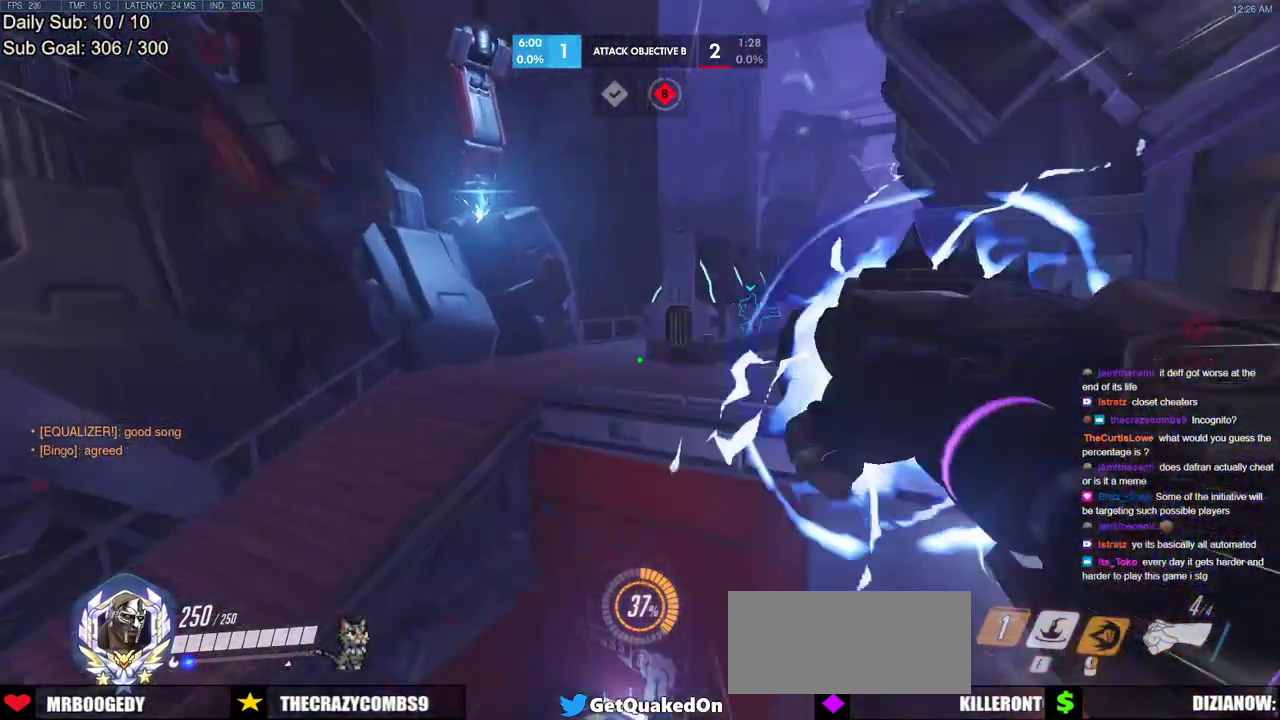
{"keys": ["a", "space", "w"], "mouse": [], "events": [[83, "space", "up"], [350, "space", "down"], [450, "space", "up"], [500, "space", "down"]]}
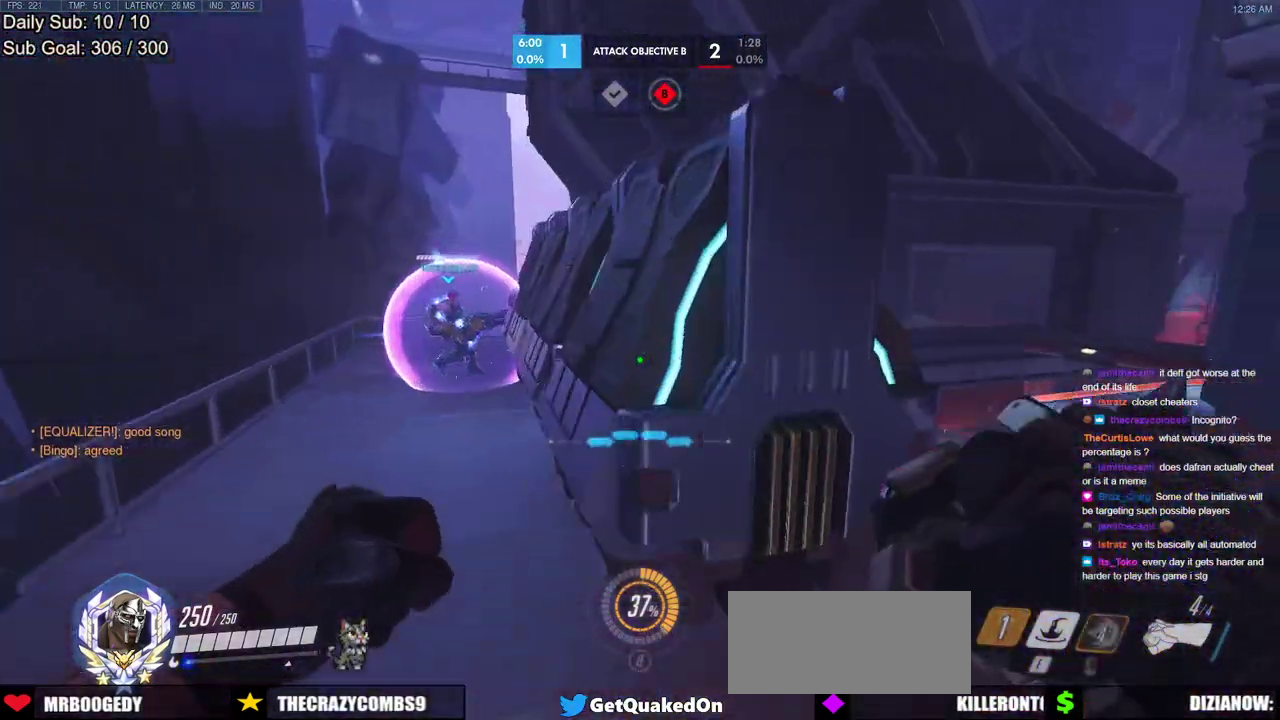
{"keys": ["a", "w"], "mouse": [], "events": [[133, "space", "up"]]}